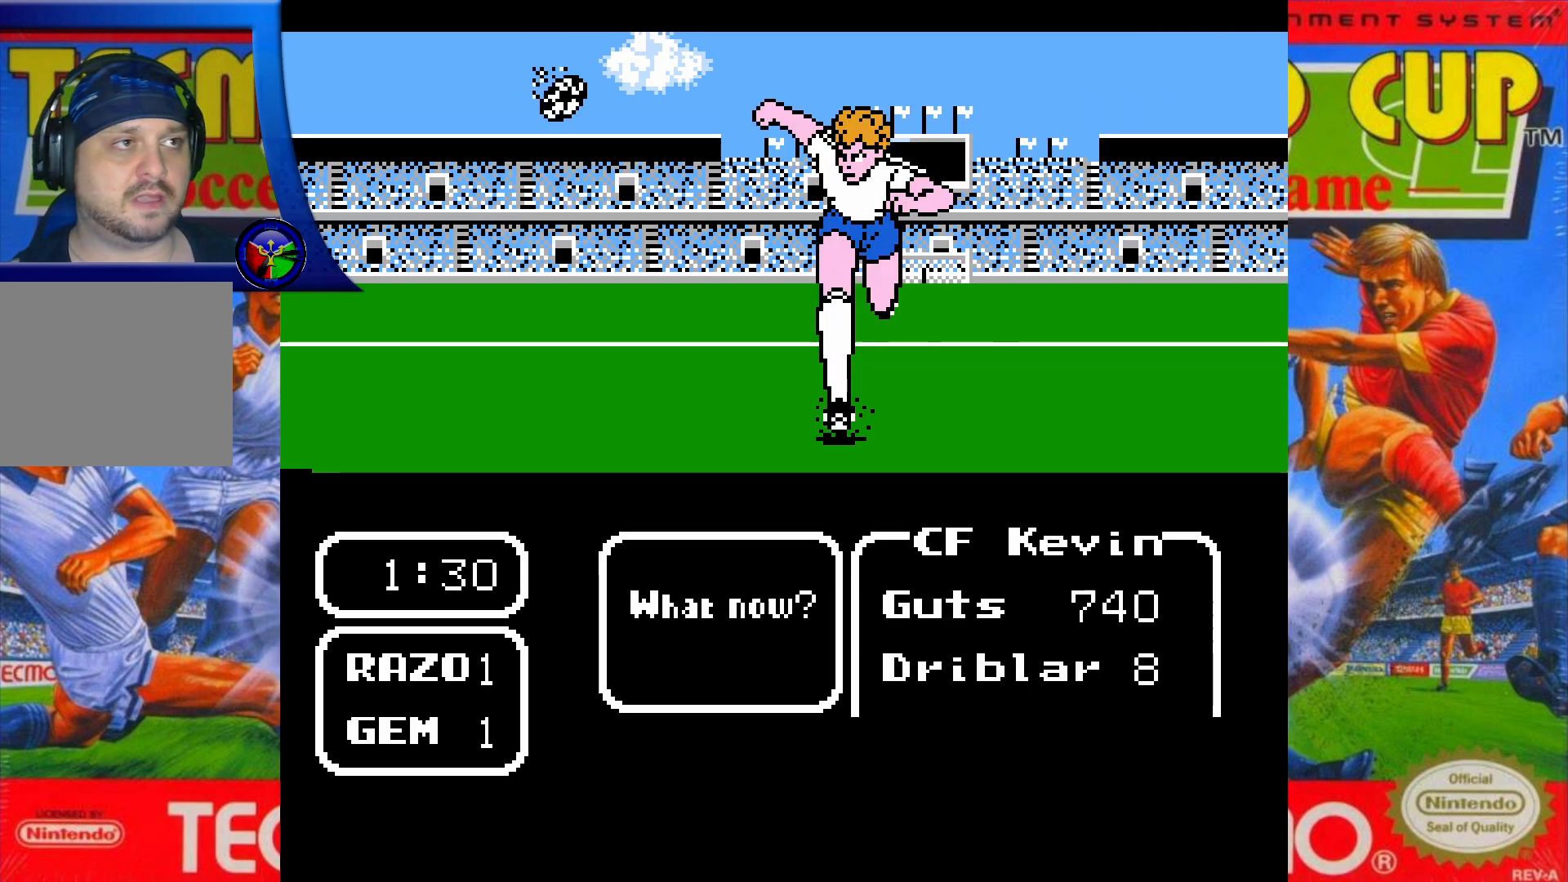
Gameplay with a controller (Xbox layout); each line is a JSON object with the inputs held at the frame after it. "events" lists button and stick changes between this image and that frame as [ms after this image, input, new state], when the widget could be followed in between. Not read: L3 R3 left_stick right_stick.
{"buttons": ["DPAD_RIGHT"], "events": [[350, "DPAD_RIGHT", "down"]]}
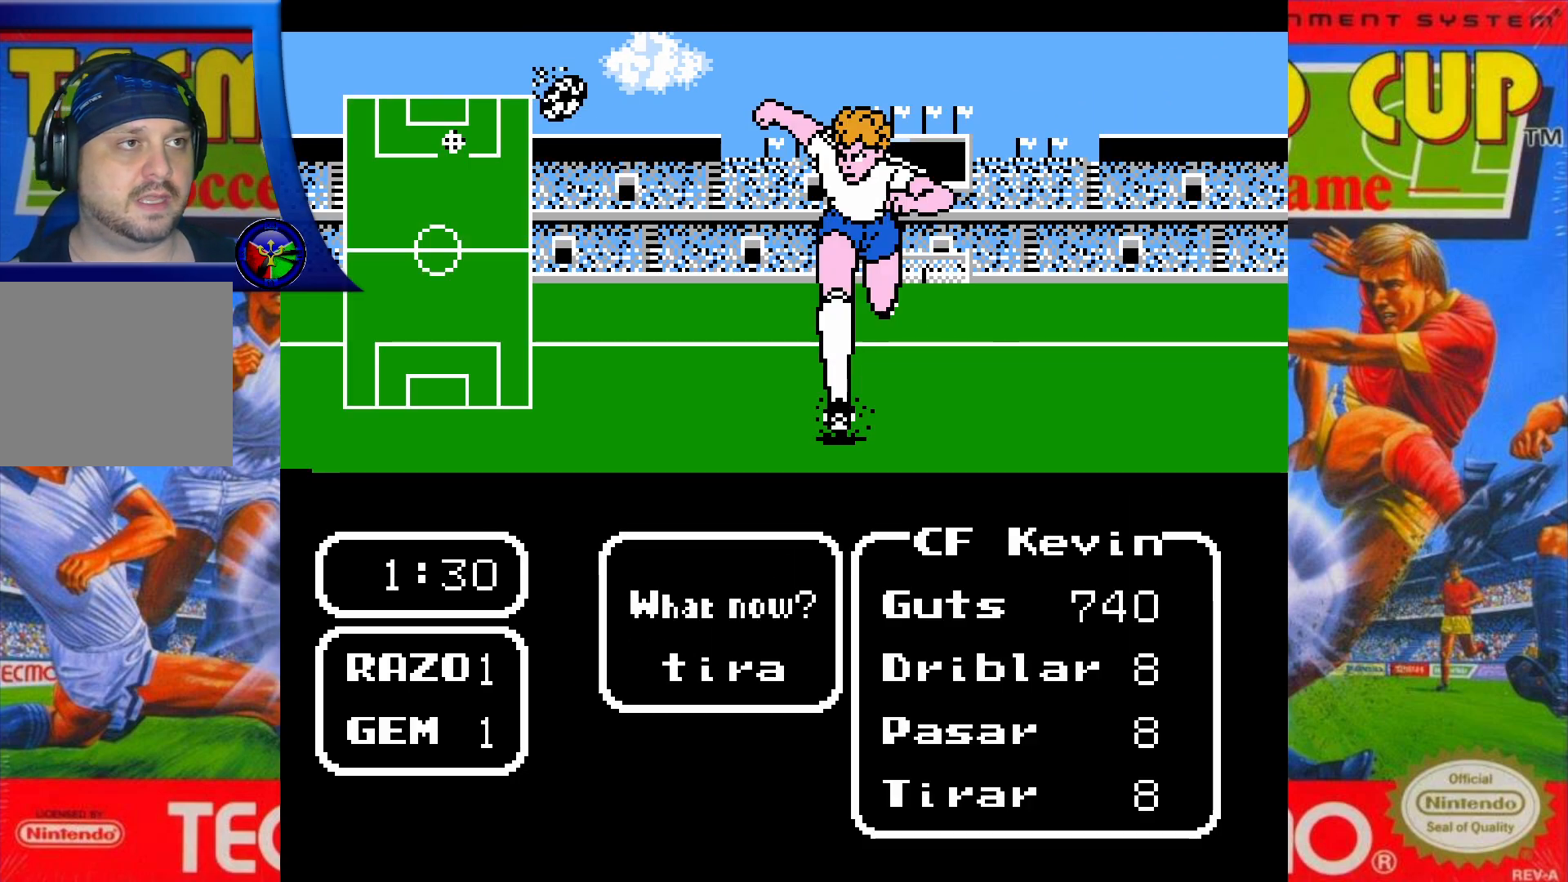
{"buttons": [], "events": [[17, "DPAD_RIGHT", "up"], [400, "A", "down"], [500, "A", "up"]]}
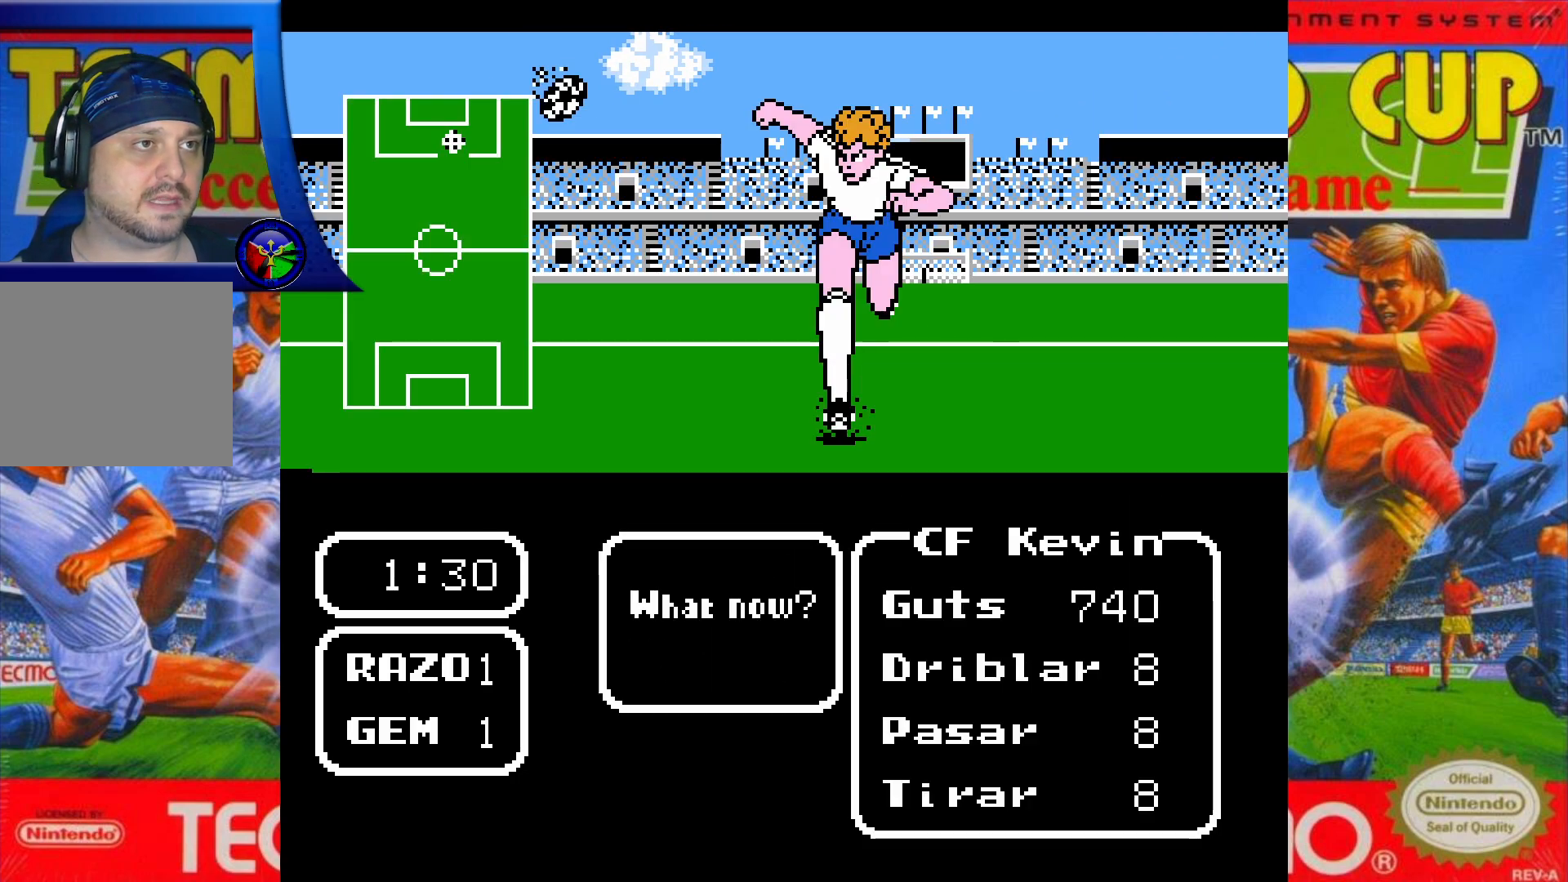
{"buttons": [], "events": []}
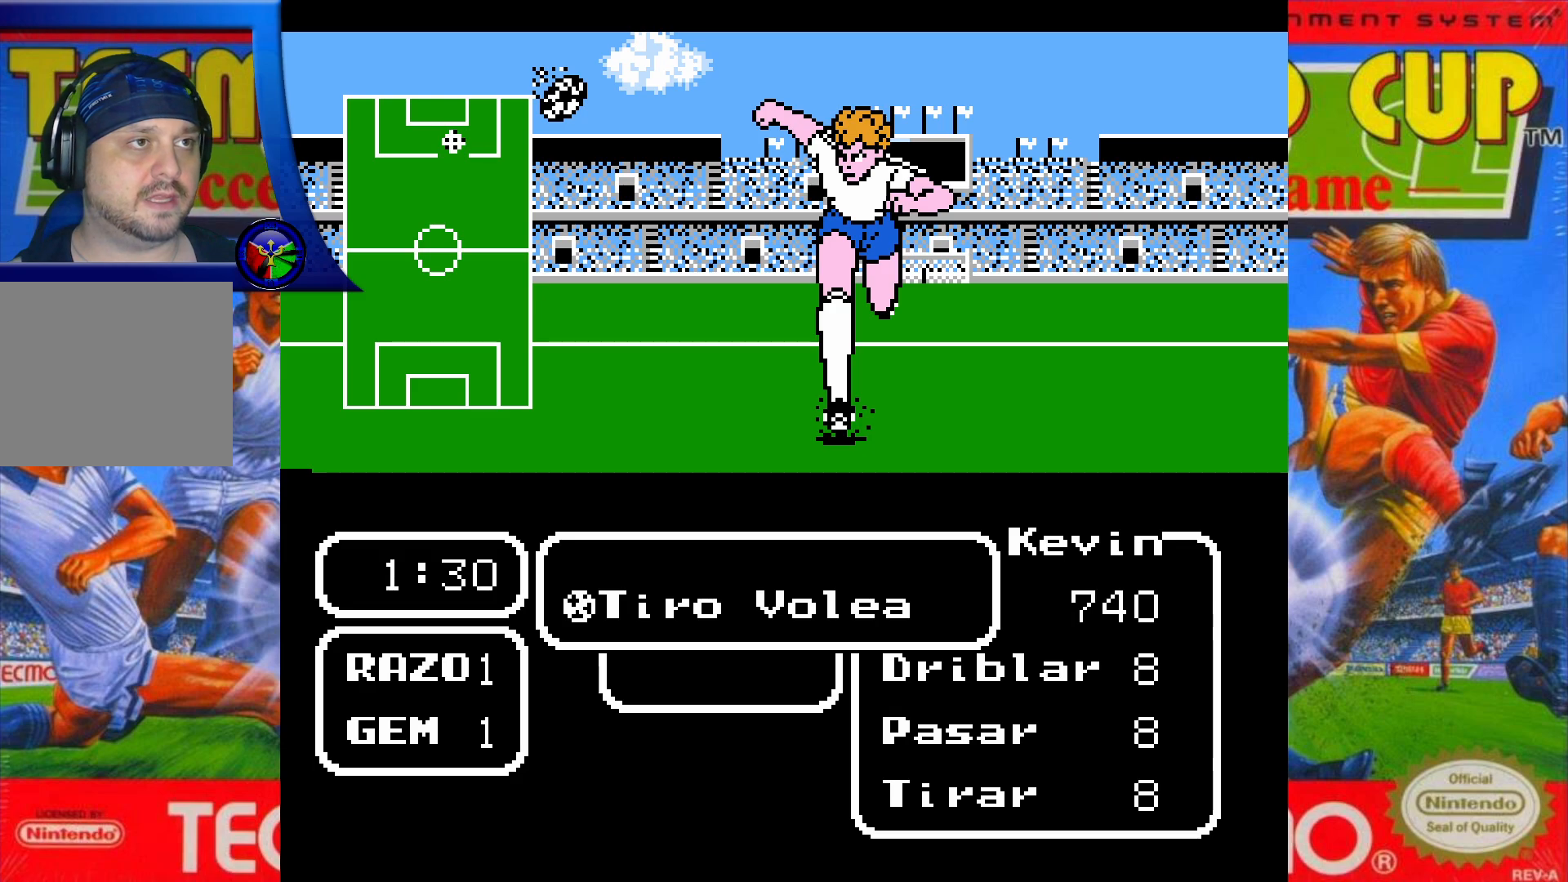
{"buttons": [], "events": []}
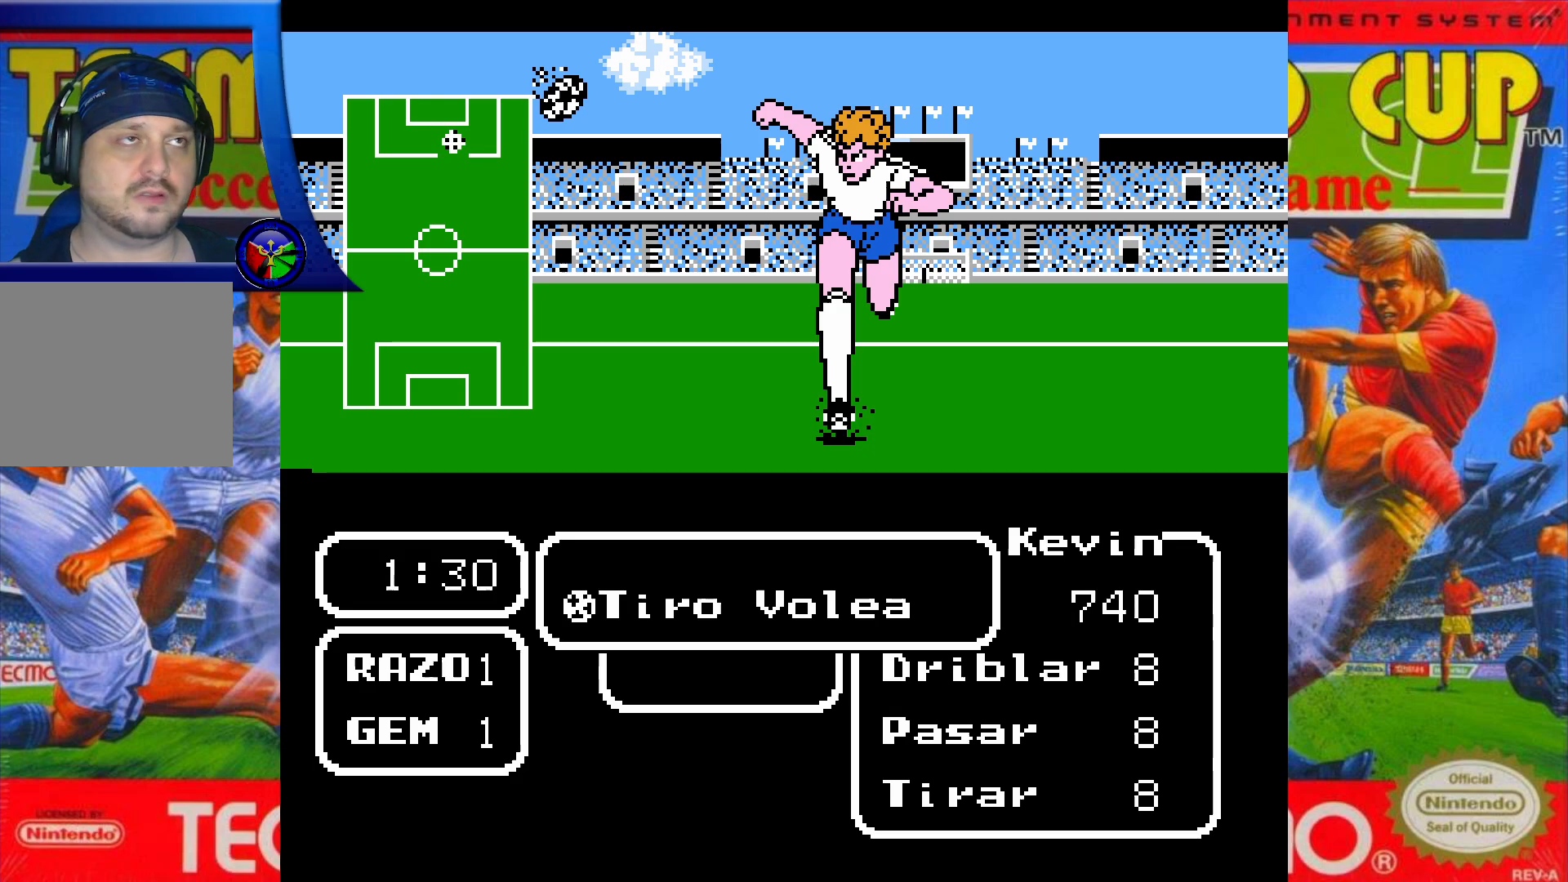
{"buttons": [], "events": [[33, "A", "down"], [150, "A", "up"]]}